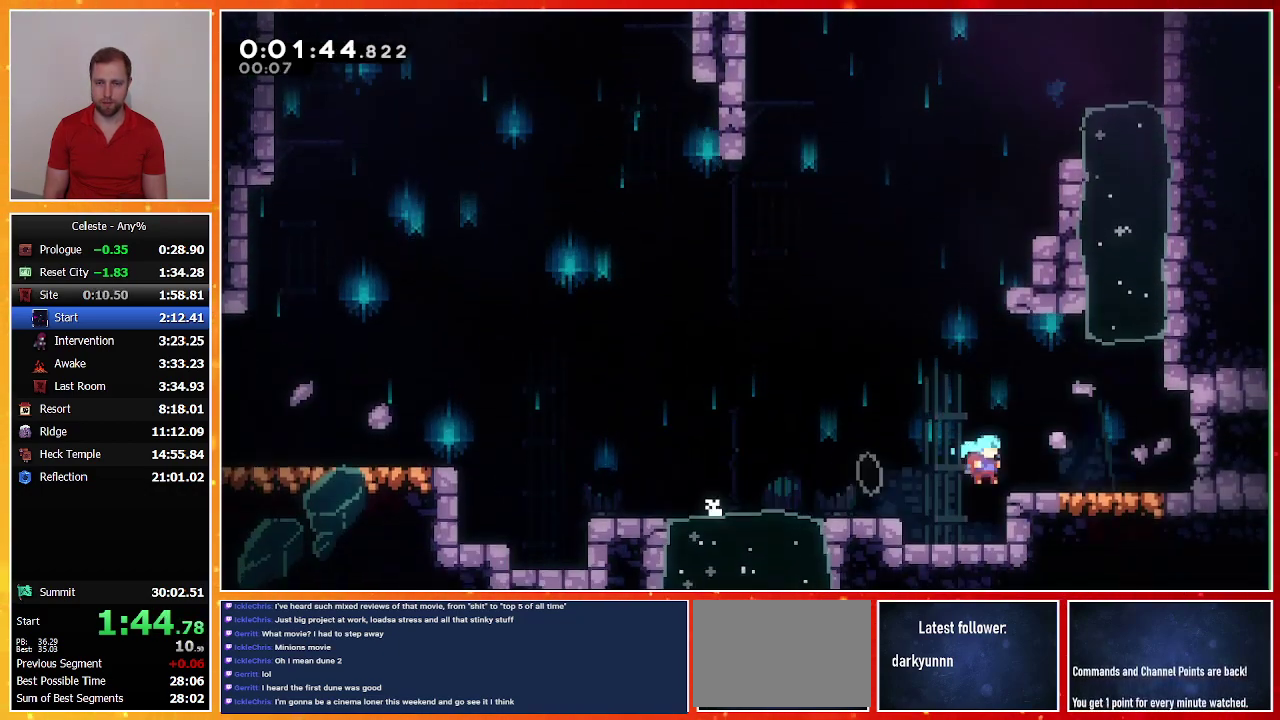
Gameplay with a controller (PlayStation layout); each line is a JSON object with the inputs held at the frame after it. "events" lists button and stick changes between this image and that frame as [ms after this image, input, new state], when the widget could be followed in between. Not read: R3 right_stick.
{"buttons": ["DPAD_RIGHT"], "left_stick": "center", "events": [[67, "SQUARE", "down"], [233, "DPAD_DOWN", "up"], [233, "SQUARE", "up"], [333, "SQUARE", "down"], [500, "SQUARE", "up"]]}
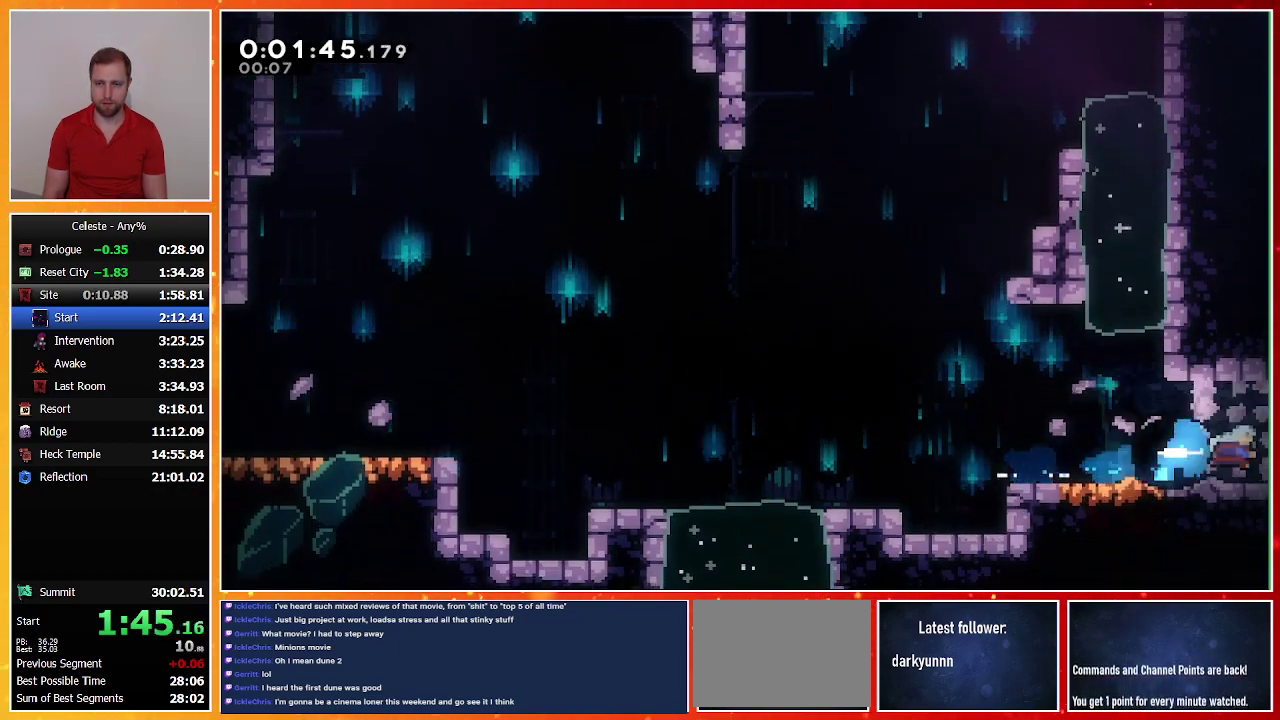
{"buttons": [], "left_stick": "center", "events": [[100, "DPAD_RIGHT", "up"]]}
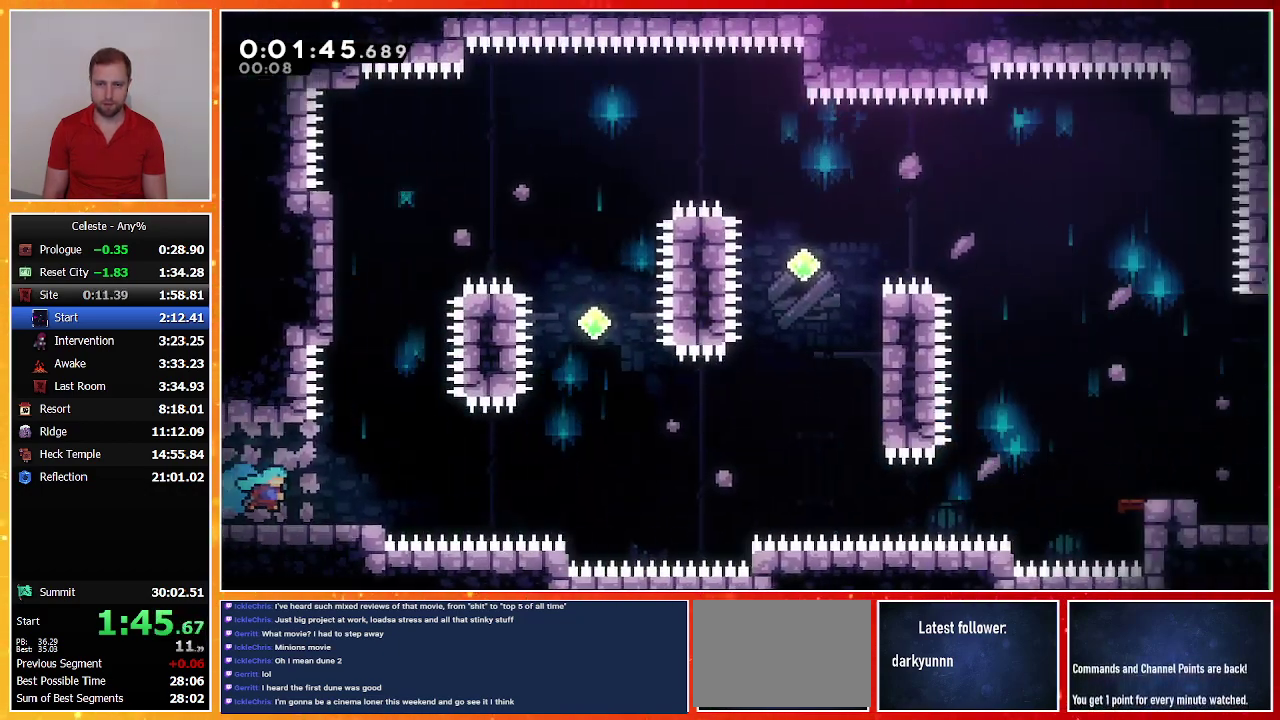
{"buttons": ["CROSS", "DPAD_DOWN", "DPAD_RIGHT"], "left_stick": "center", "events": [[267, "DPAD_DOWN", "down"], [267, "DPAD_RIGHT", "down"], [267, "SQUARE", "down"], [400, "SQUARE", "up"], [467, "CROSS", "down"]]}
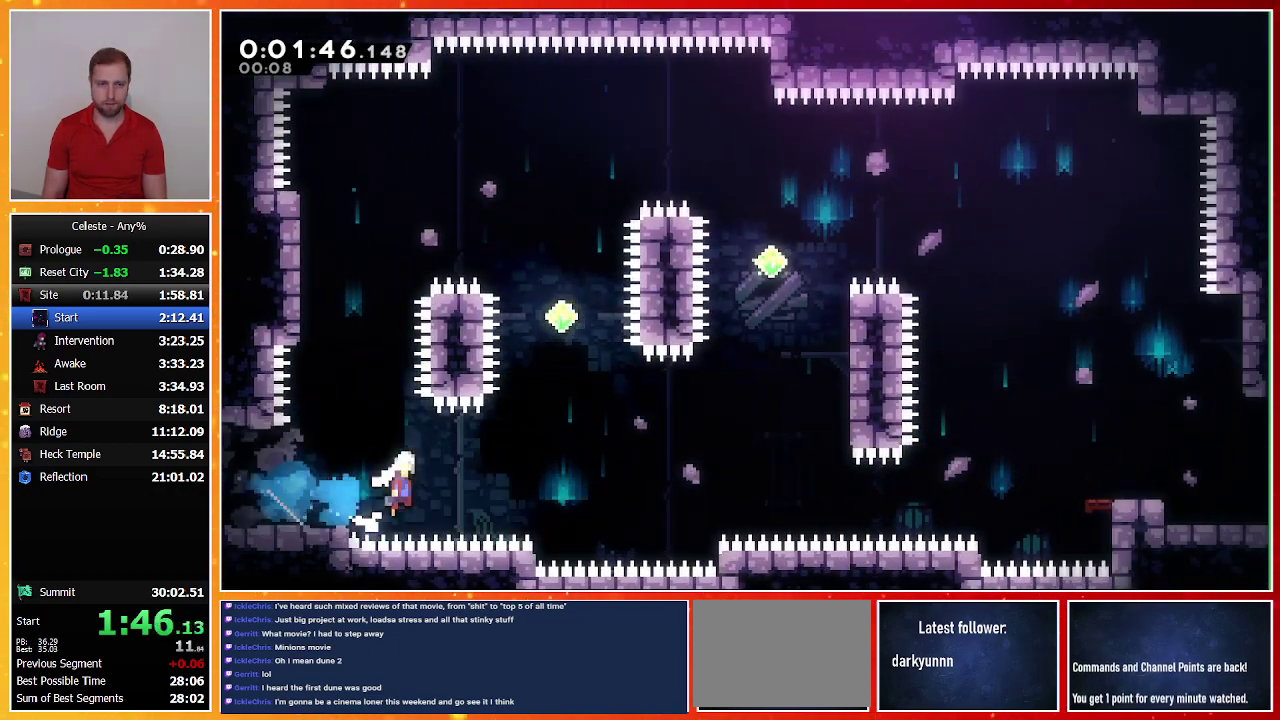
{"buttons": ["SQUARE", "DPAD_RIGHT"], "left_stick": "center", "events": [[133, "DPAD_DOWN", "up"], [133, "DPAD_UP", "down"], [233, "CROSS", "up"], [267, "SQUARE", "down"], [467, "DPAD_UP", "up"]]}
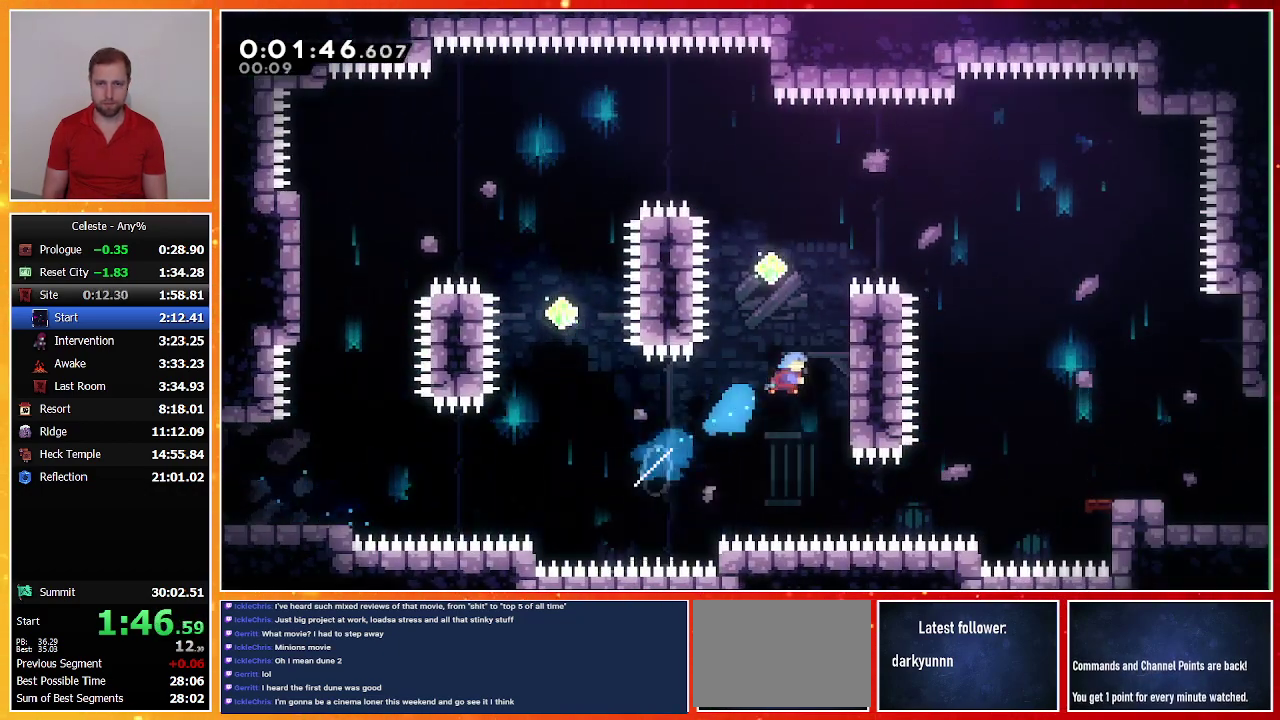
{"buttons": ["CROSS", "SQUARE", "R1", "DPAD_RIGHT"], "left_stick": "center", "events": [[67, "SQUARE", "up"], [167, "CROSS", "down"], [400, "CROSS", "up"], [433, "R1", "down"], [467, "CROSS", "down"], [467, "SQUARE", "down"]]}
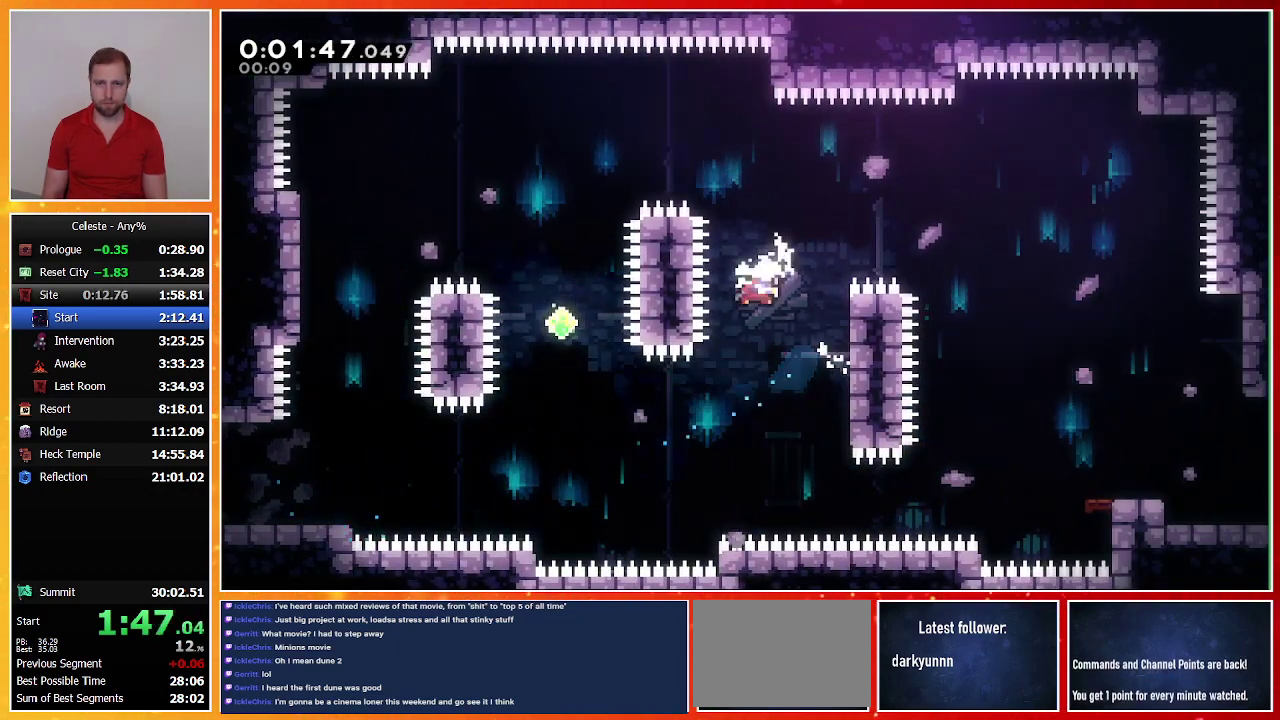
{"buttons": ["DPAD_RIGHT"], "left_stick": "center", "events": [[100, "L1", "down"], [200, "CROSS", "up"], [200, "R1", "up"], [200, "SQUARE", "up"], [233, "L1", "up"]]}
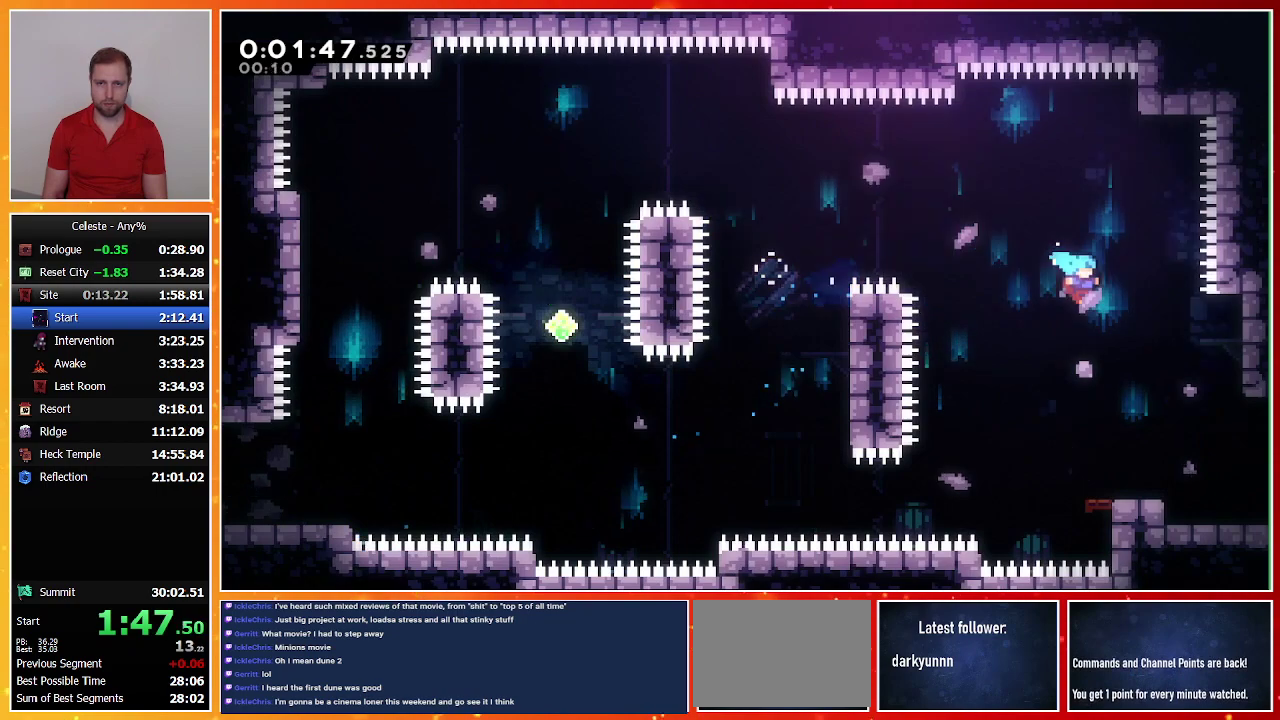
{"buttons": ["DPAD_RIGHT"], "left_stick": "center", "events": []}
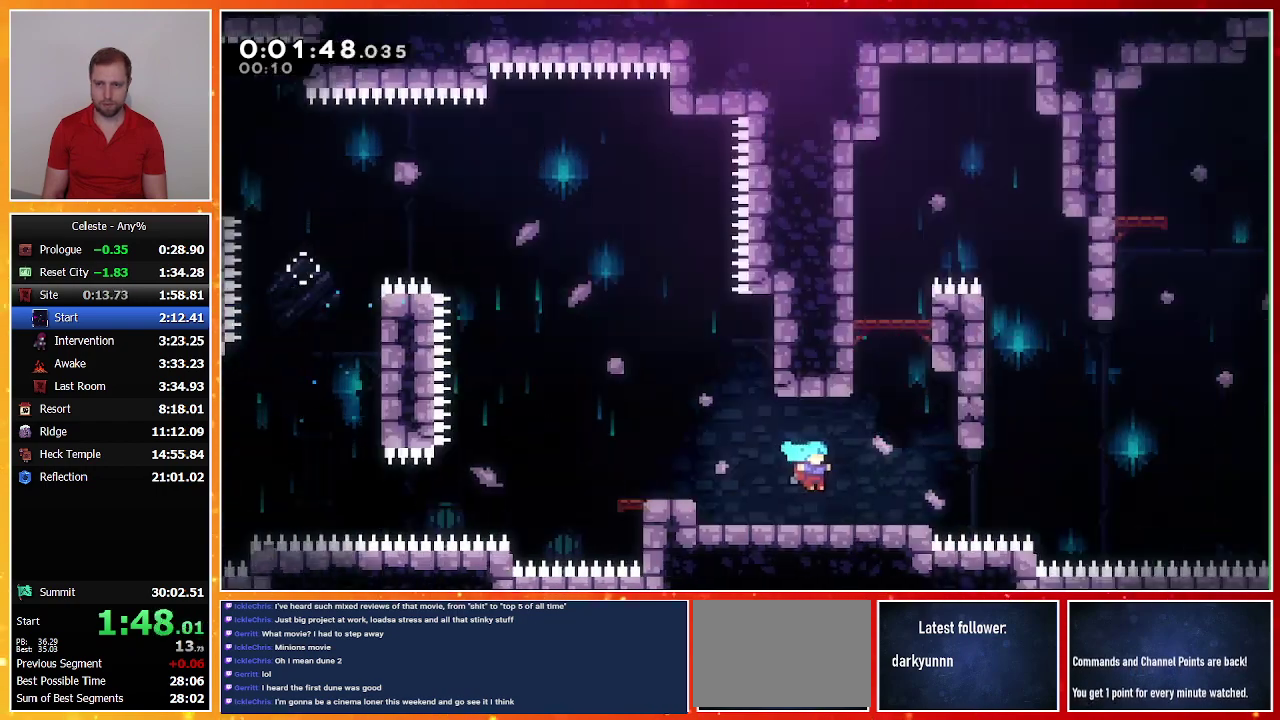
{"buttons": ["DPAD_DOWN", "DPAD_RIGHT"], "left_stick": "center", "events": [[100, "DPAD_RIGHT", "up"], [300, "DPAD_DOWN", "down"], [300, "DPAD_RIGHT", "down"]]}
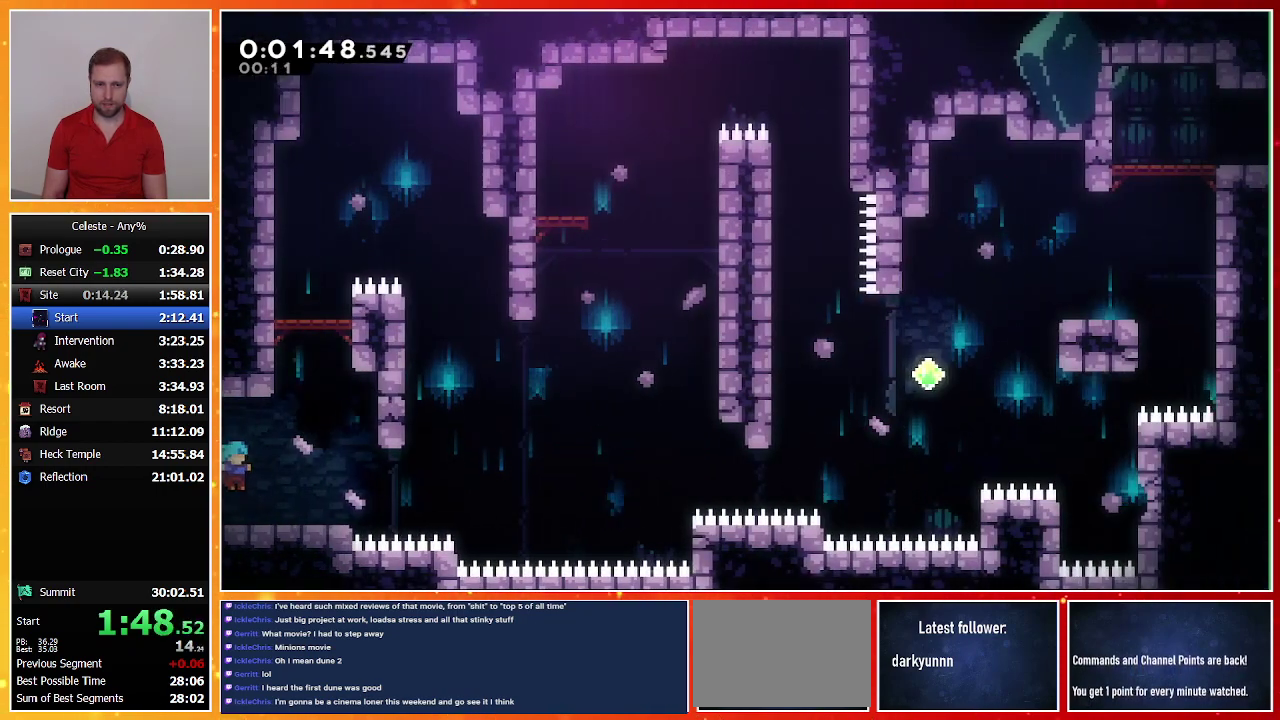
{"buttons": ["CROSS", "DPAD_DOWN", "DPAD_RIGHT"], "left_stick": "center", "events": [[133, "SQUARE", "down"], [233, "SQUARE", "up"], [333, "CROSS", "down"]]}
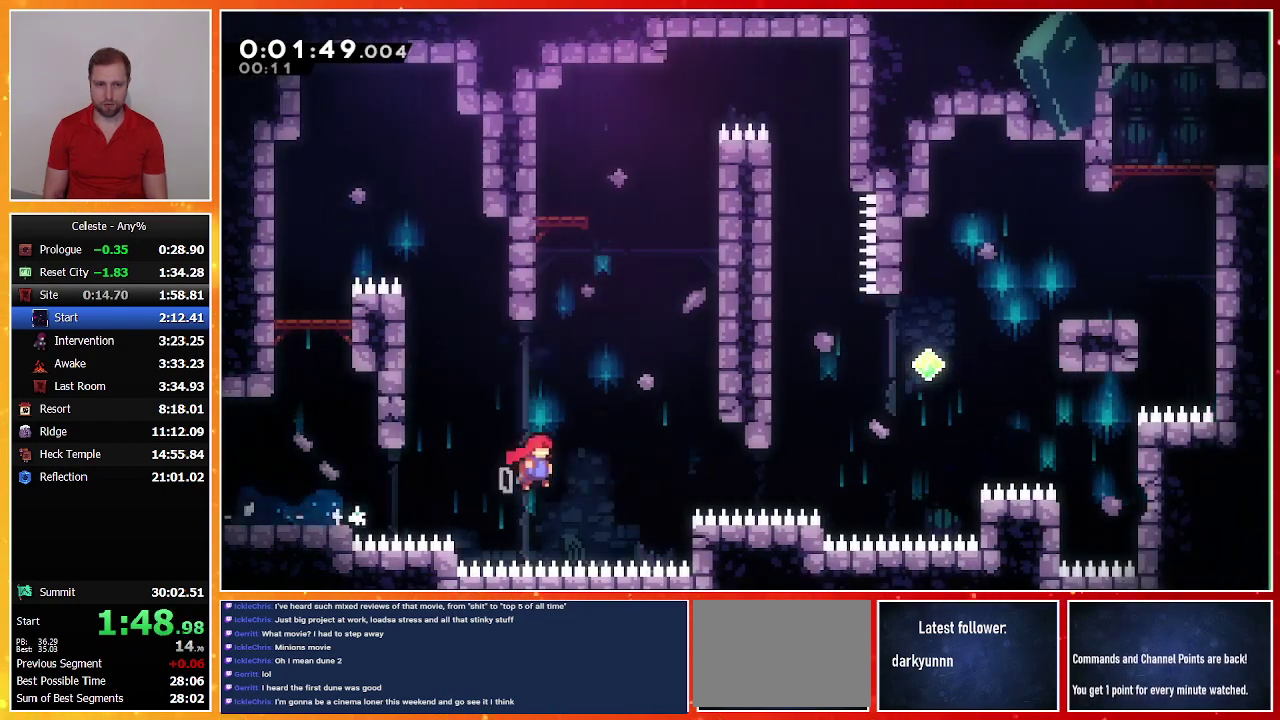
{"buttons": ["SQUARE", "DPAD_UP", "DPAD_RIGHT"], "left_stick": "center", "events": [[133, "DPAD_DOWN", "up"], [167, "DPAD_UP", "down"], [233, "CROSS", "up"], [300, "SQUARE", "down"]]}
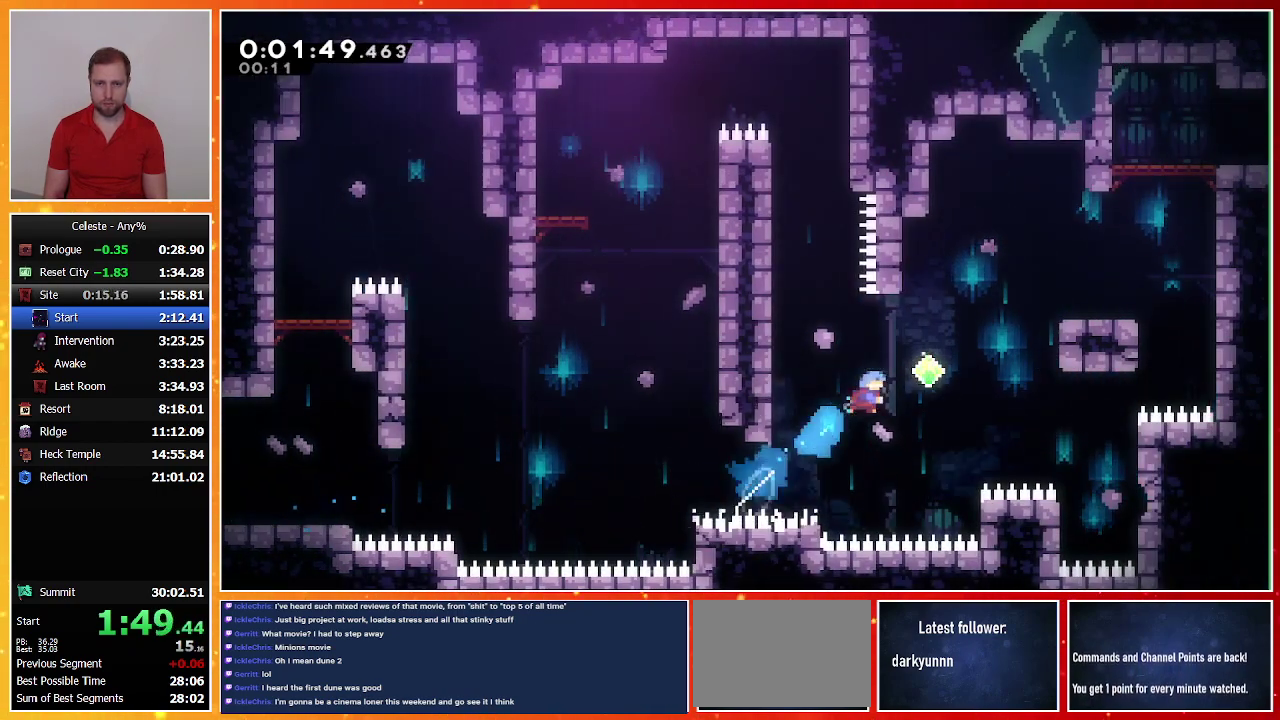
{"buttons": ["DPAD_RIGHT"], "left_stick": "center", "events": [[33, "SQUARE", "up"], [167, "SQUARE", "down"], [400, "SQUARE", "up"], [467, "DPAD_UP", "up"]]}
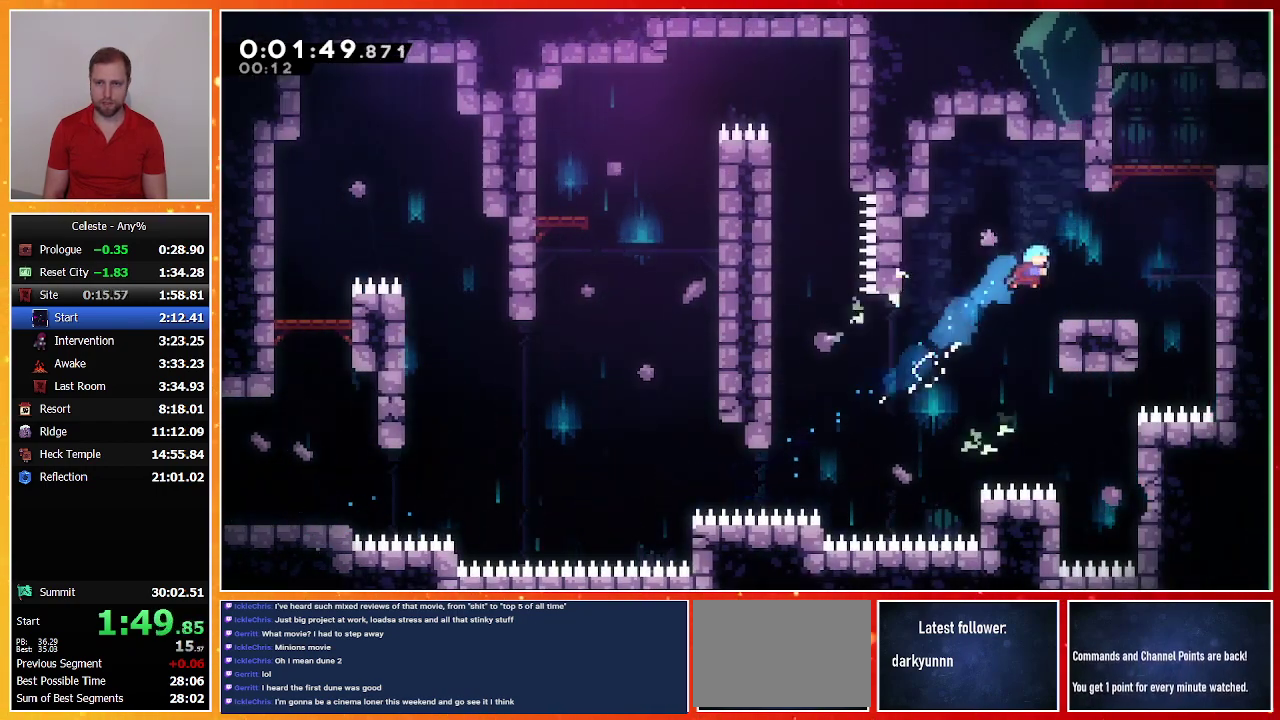
{"buttons": ["CROSS", "SQUARE", "R1", "DPAD_UP", "DPAD_RIGHT"], "left_stick": "center", "events": [[100, "DPAD_RIGHT", "up"], [200, "CROSS", "down"], [200, "DPAD_RIGHT", "down"], [200, "DPAD_UP", "down"], [333, "CROSS", "up"], [367, "R1", "down"], [400, "CROSS", "down"], [400, "SQUARE", "down"]]}
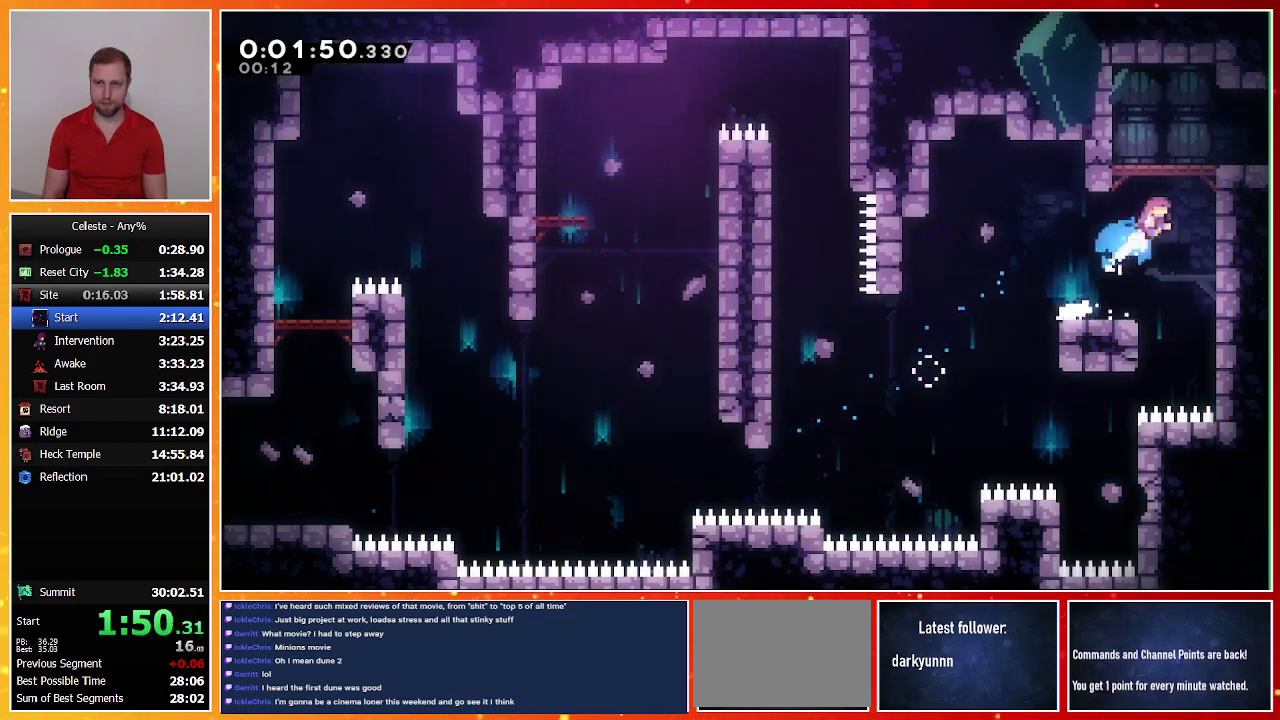
{"buttons": [], "left_stick": "center", "events": [[67, "L1", "down"], [167, "SQUARE", "up"], [200, "CROSS", "up"], [233, "DPAD_UP", "up"], [233, "L1", "up"], [233, "R1", "up"], [400, "DPAD_RIGHT", "up"]]}
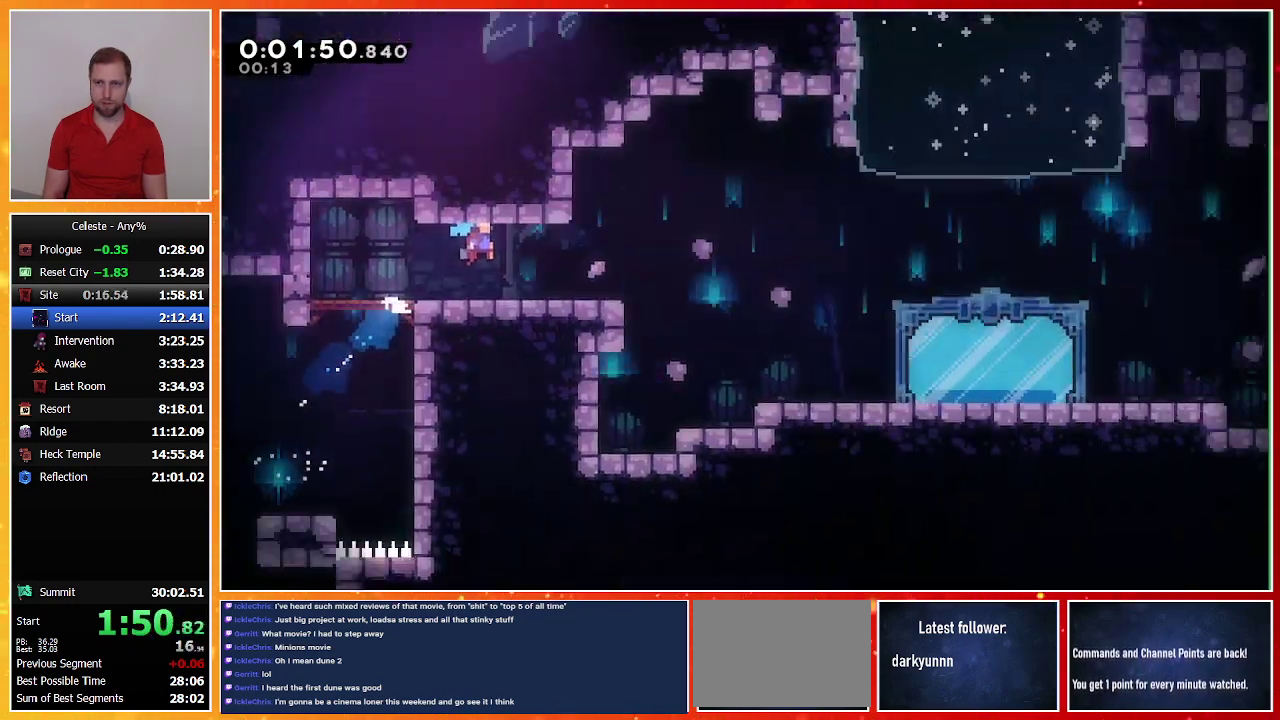
{"buttons": ["SQUARE", "DPAD_DOWN", "DPAD_RIGHT"], "left_stick": "center", "events": [[300, "DPAD_DOWN", "down"], [300, "DPAD_RIGHT", "down"], [433, "SQUARE", "down"]]}
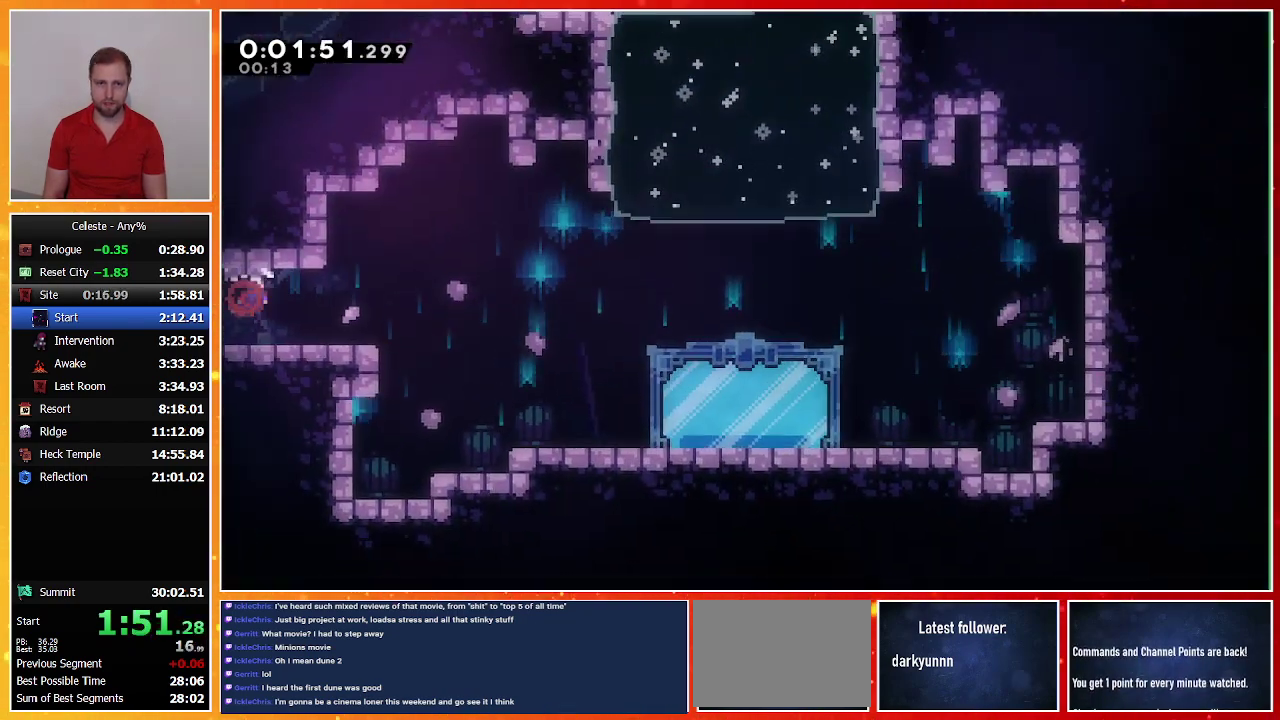
{"buttons": ["DPAD_UP", "DPAD_LEFT"], "left_stick": "center", "events": [[67, "SQUARE", "up"], [133, "CROSS", "down"], [433, "CROSS", "up"], [433, "DPAD_DOWN", "up"], [467, "DPAD_RIGHT", "up"], [467, "DPAD_UP", "down"], [500, "DPAD_LEFT", "down"]]}
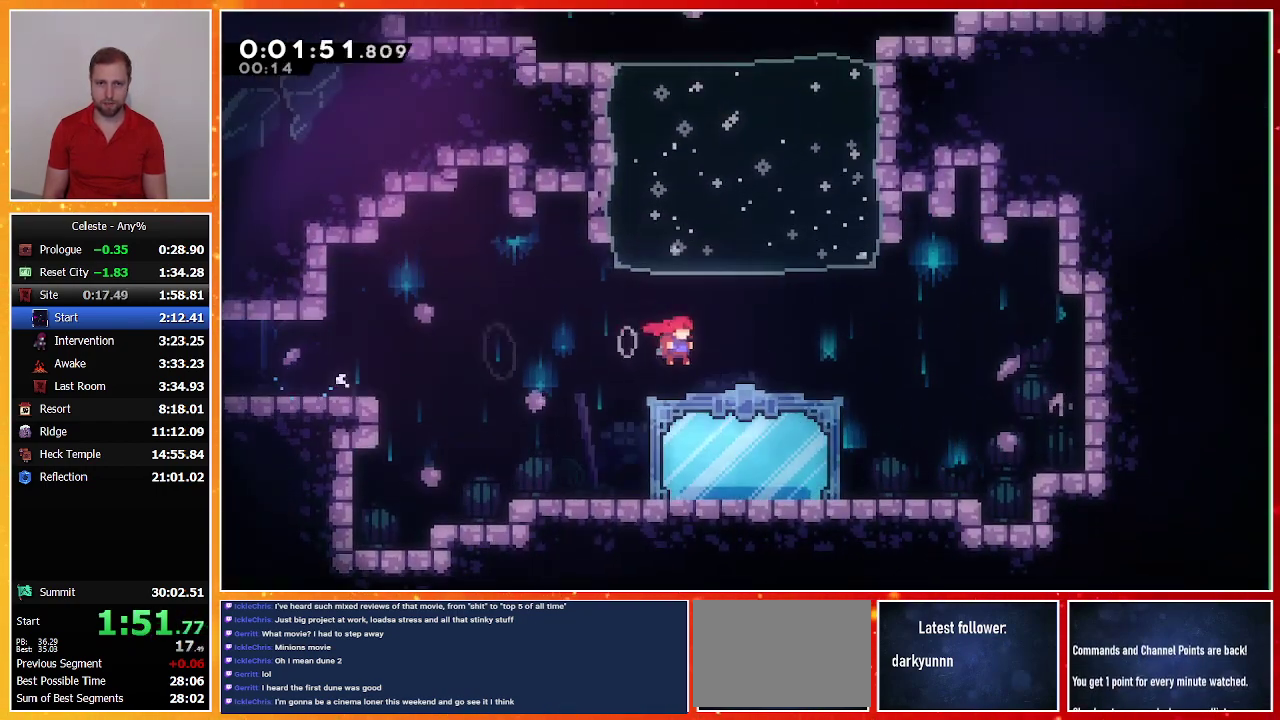
{"buttons": [], "left_stick": "center", "events": [[33, "SQUARE", "down"], [233, "SQUARE", "up"], [300, "DPAD_LEFT", "up"], [300, "DPAD_UP", "up"], [333, "TOUCHPAD", "down"], [367, "R2", "down"], [467, "R2", "up"], [467, "TOUCHPAD", "up"]]}
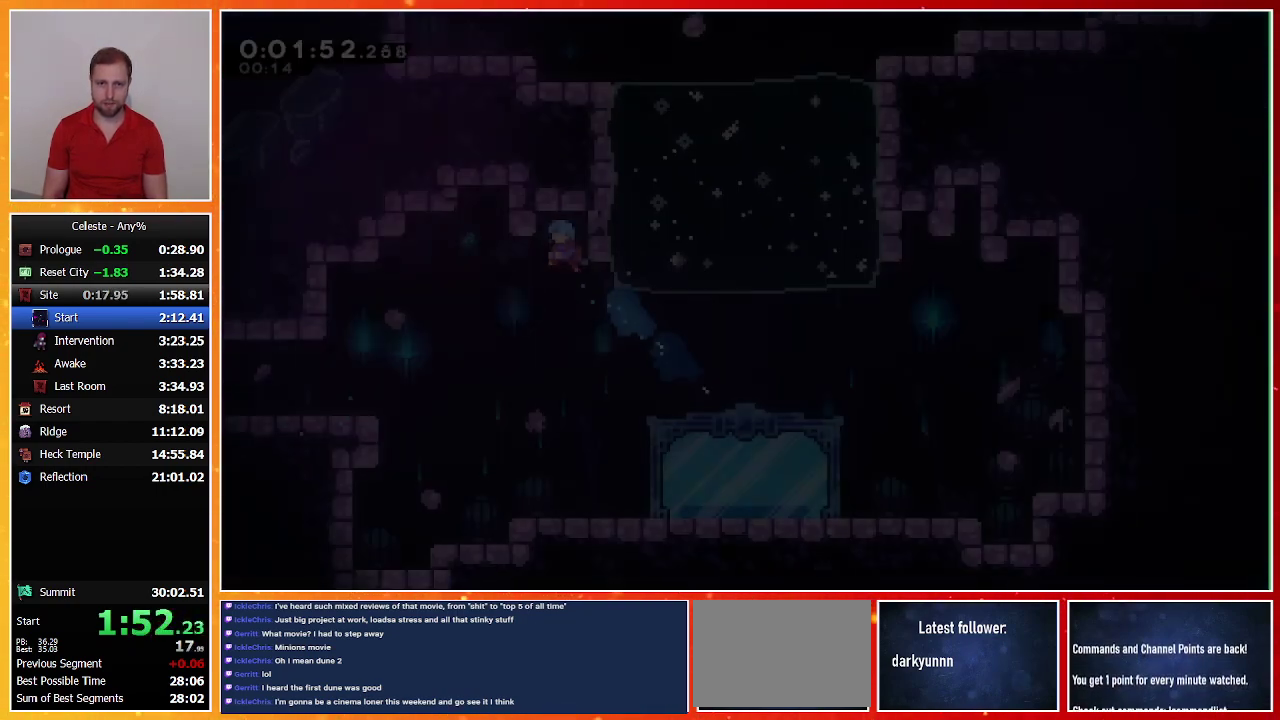
{"buttons": ["SQUARE", "DPAD_UP"], "left_stick": "center", "events": [[433, "DPAD_UP", "down"], [467, "SQUARE", "down"]]}
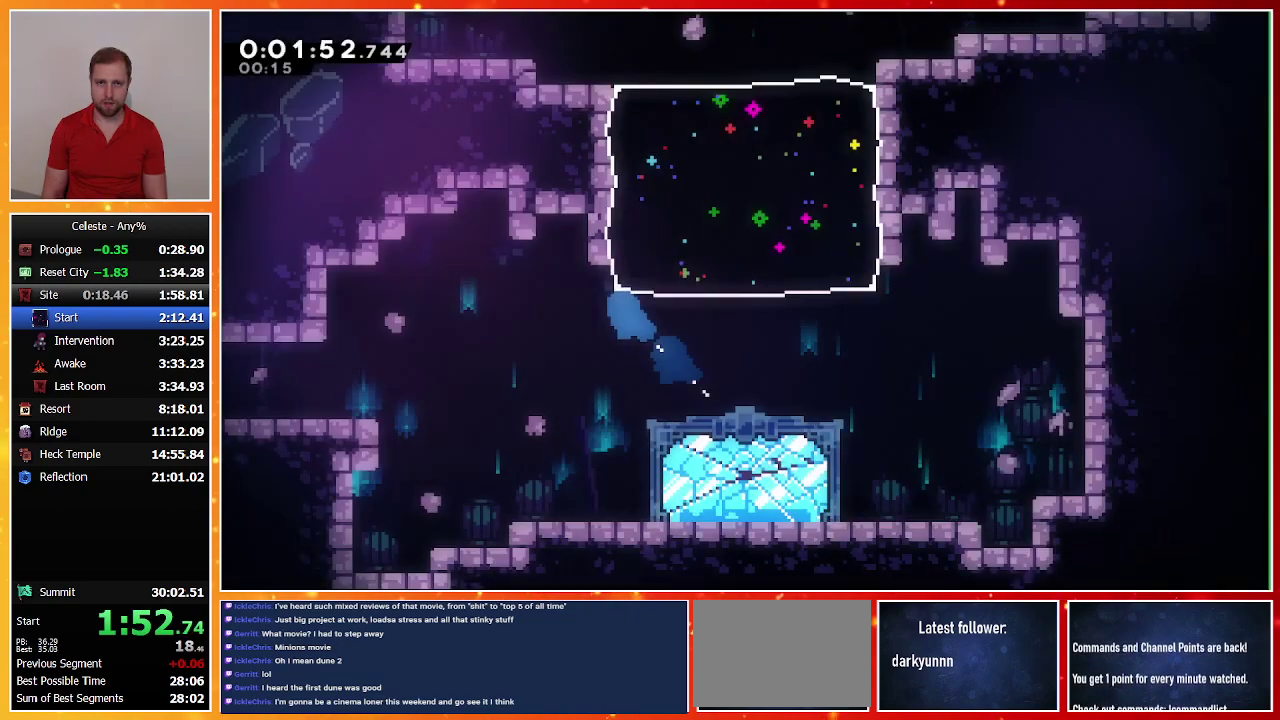
{"buttons": ["SQUARE", "DPAD_LEFT"], "left_stick": "center", "events": [[167, "SQUARE", "up"], [267, "DPAD_UP", "up"], [400, "DPAD_LEFT", "down"], [400, "SQUARE", "down"]]}
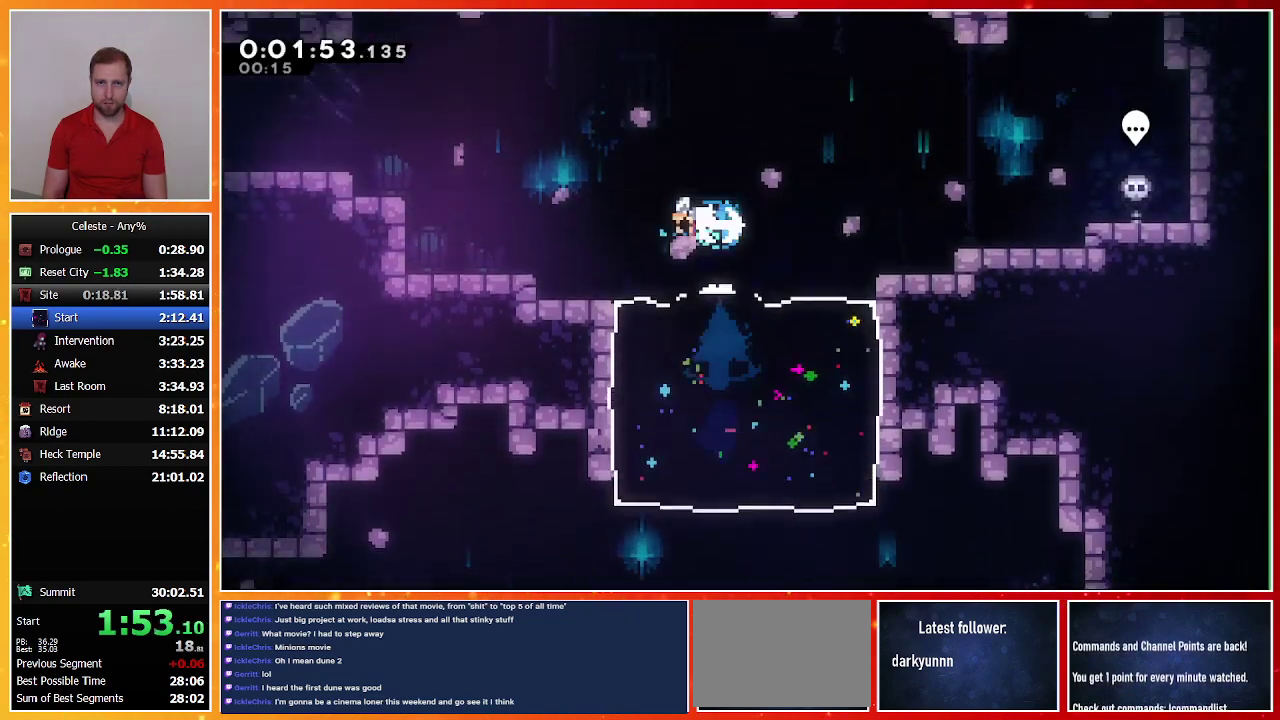
{"buttons": ["SQUARE", "DPAD_UP", "DPAD_LEFT"], "left_stick": "center", "events": [[67, "SQUARE", "up"], [200, "DPAD_UP", "down"], [233, "DPAD_LEFT", "up"], [300, "DPAD_LEFT", "down"], [367, "SQUARE", "down"]]}
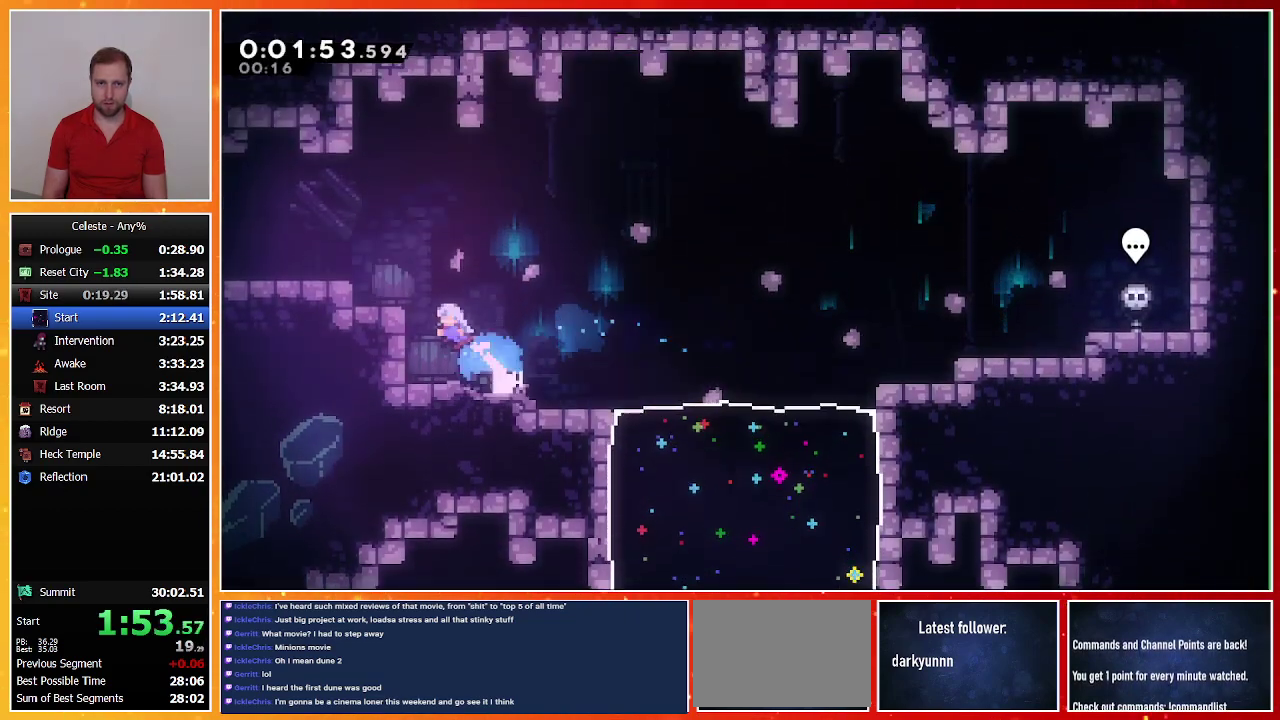
{"buttons": ["DPAD_DOWN", "DPAD_LEFT"], "left_stick": "center", "events": [[200, "SQUARE", "up"], [267, "DPAD_UP", "up"], [333, "DPAD_DOWN", "down"], [367, "SQUARE", "down"], [400, "CROSS", "down"], [500, "CROSS", "up"], [500, "SQUARE", "up"]]}
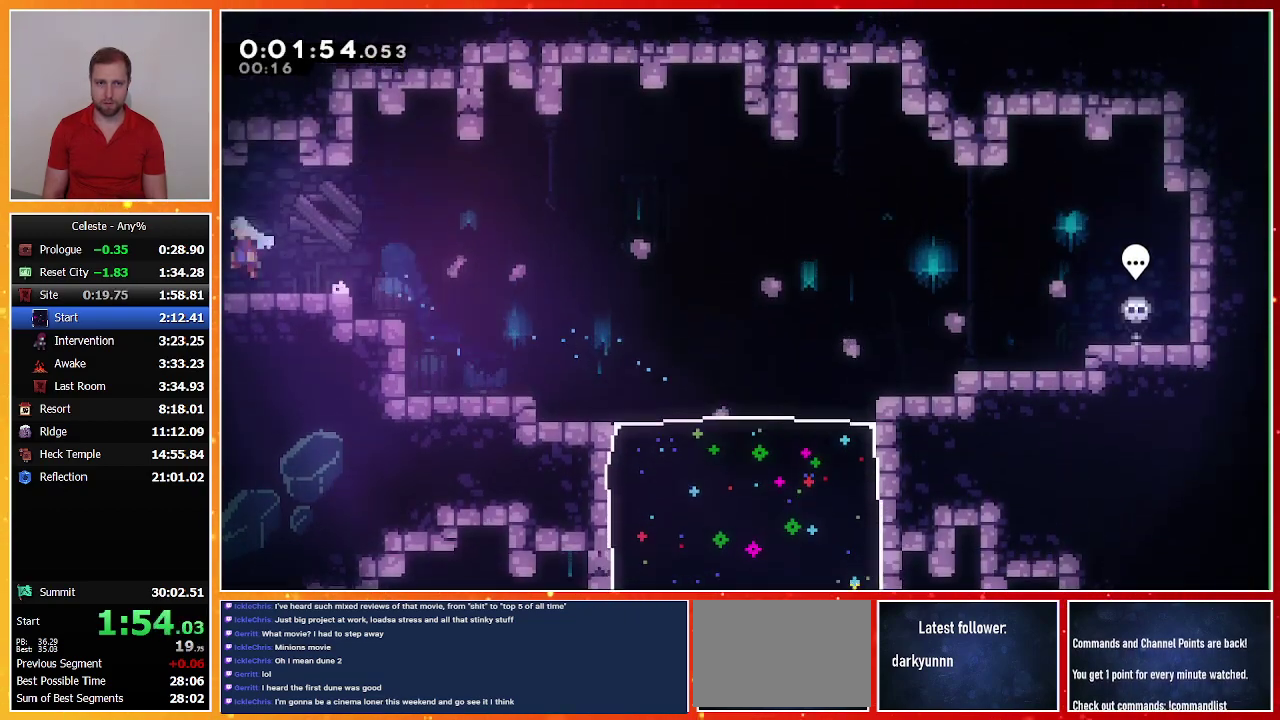
{"buttons": ["DPAD_DOWN", "DPAD_LEFT"], "left_stick": "center", "events": []}
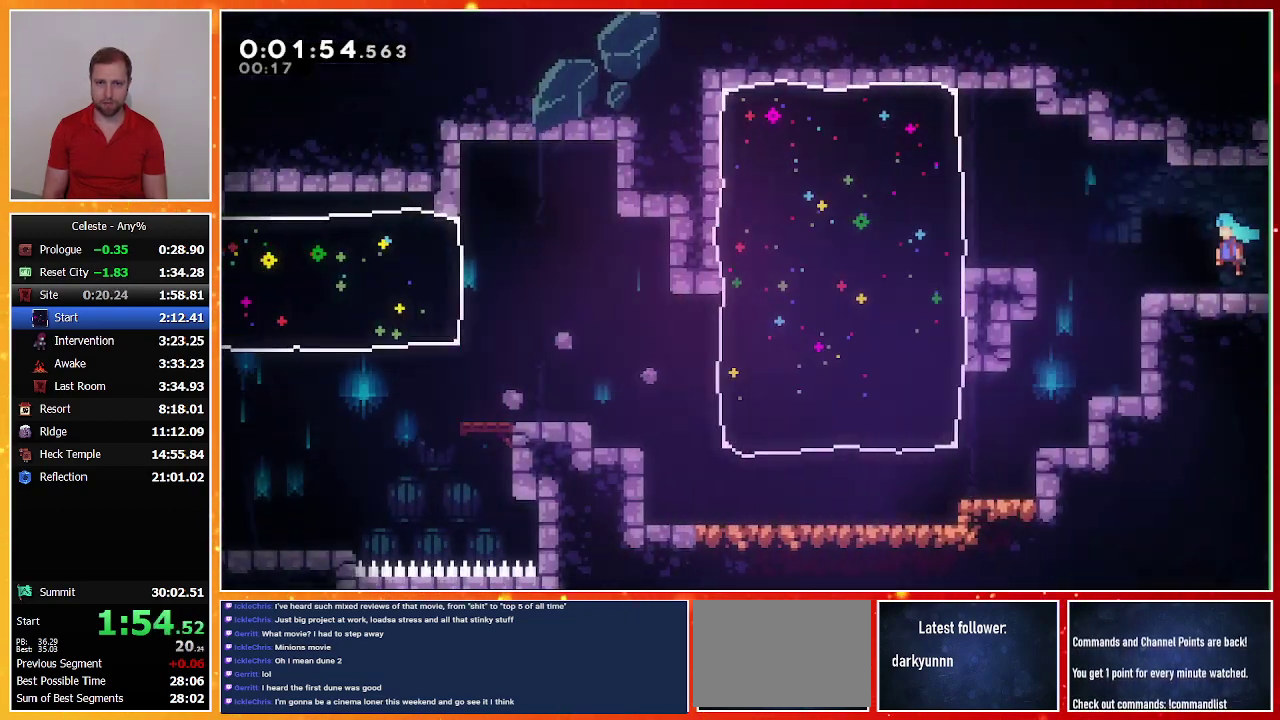
{"buttons": ["DPAD_DOWN"], "left_stick": "center", "events": [[367, "DPAD_LEFT", "up"]]}
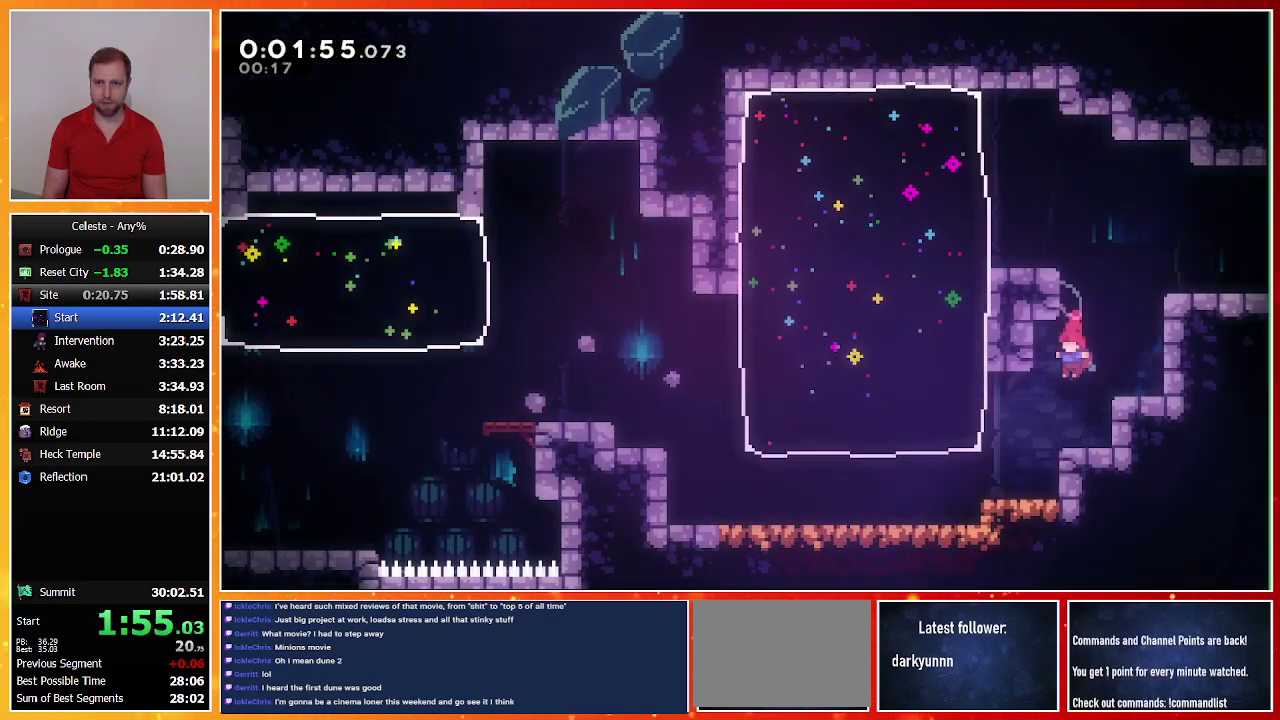
{"buttons": ["DPAD_LEFT"], "left_stick": "center", "events": [[33, "DPAD_LEFT", "down"], [67, "TRIANGLE", "down"], [100, "DPAD_DOWN", "up"], [200, "TRIANGLE", "up"]]}
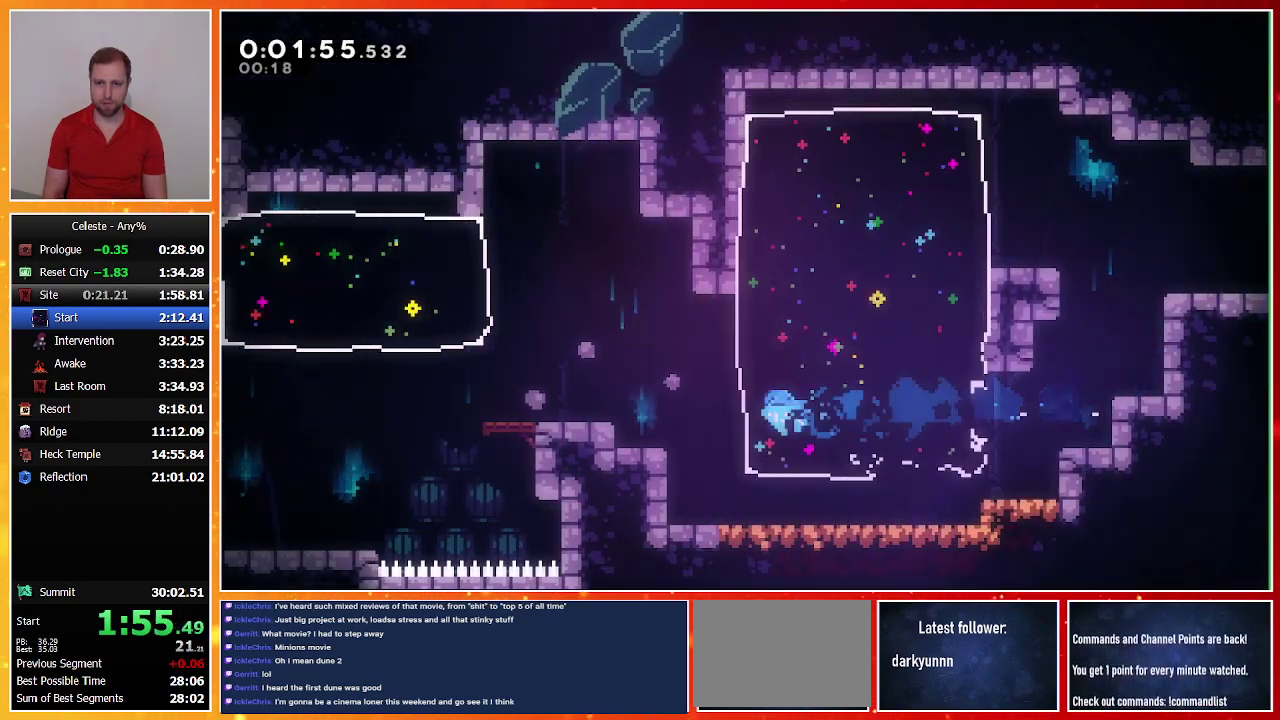
{"buttons": ["CROSS", "DPAD_DOWN", "DPAD_LEFT"], "left_stick": "center", "events": [[67, "DPAD_DOWN", "down"], [100, "CROSS", "down"], [200, "CROSS", "up"], [267, "SQUARE", "down"], [400, "SQUARE", "up"], [467, "CROSS", "down"]]}
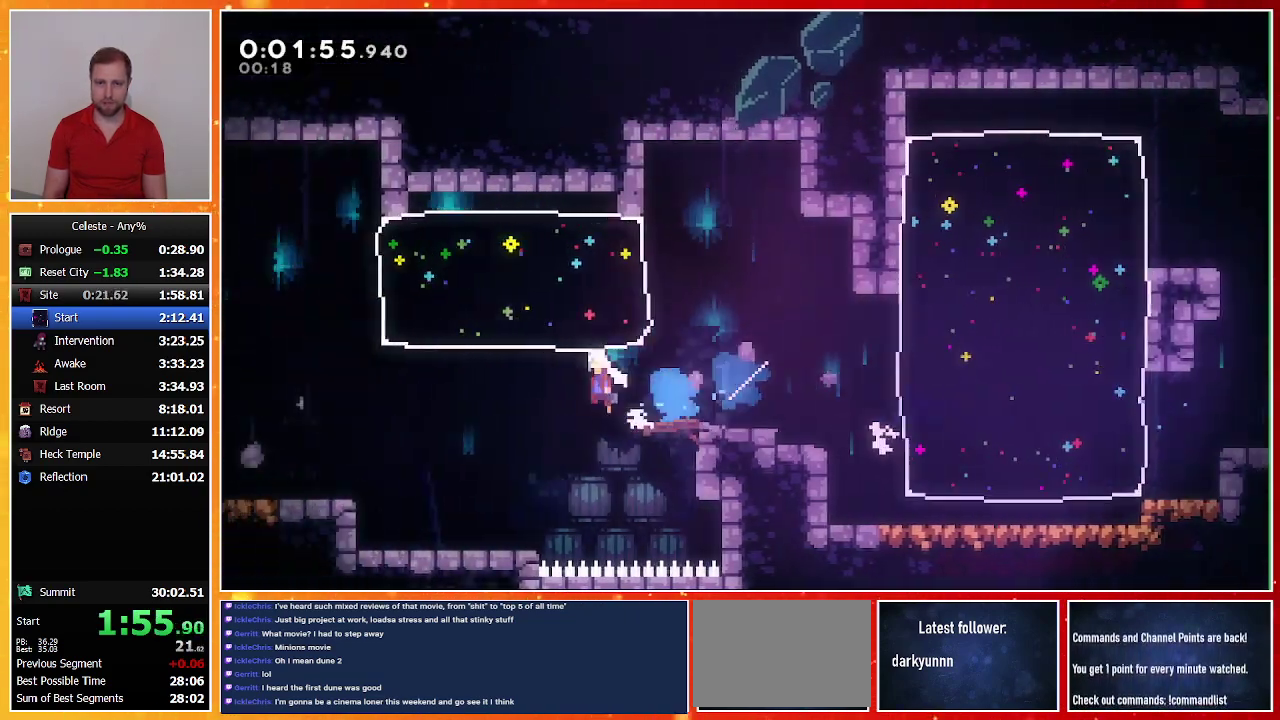
{"buttons": ["CROSS", "DPAD_LEFT"], "left_stick": "center", "events": [[100, "CROSS", "up"], [167, "SQUARE", "down"], [333, "SQUARE", "up"], [433, "CROSS", "down"], [433, "DPAD_DOWN", "up"]]}
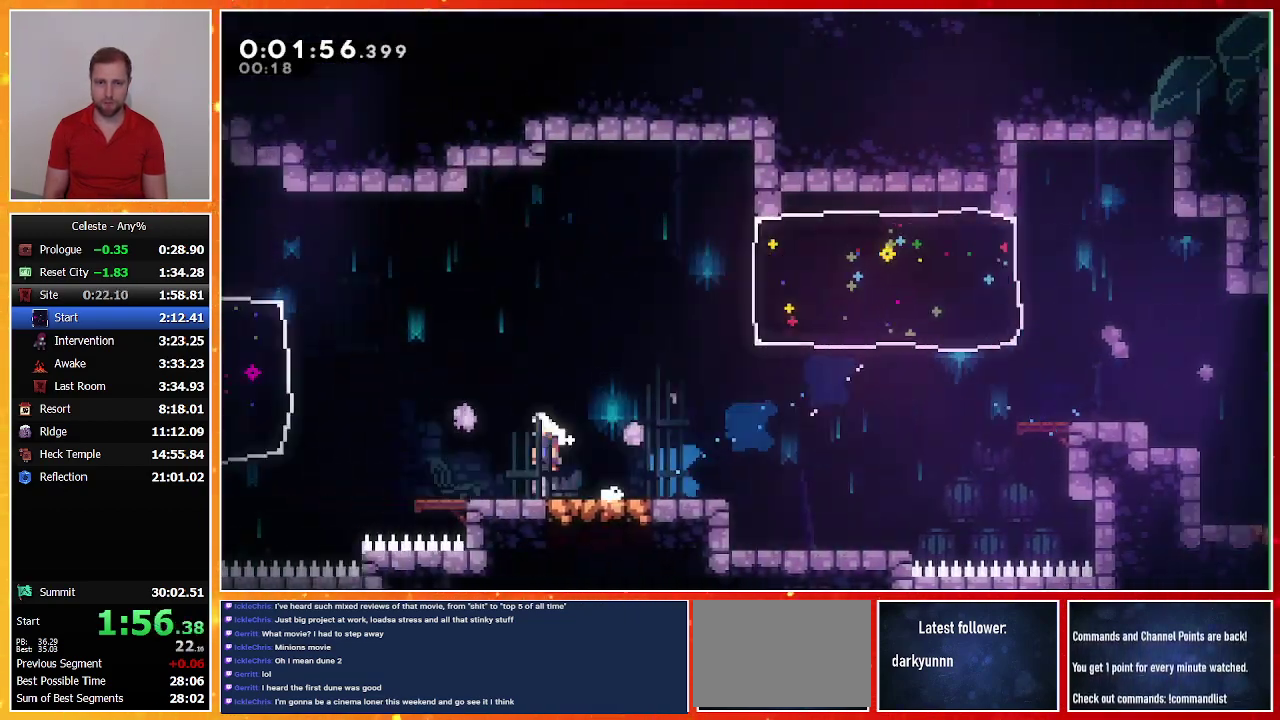
{"buttons": [], "left_stick": "center", "events": [[100, "CROSS", "up"], [167, "SQUARE", "down"], [333, "SQUARE", "up"], [367, "DPAD_LEFT", "up"]]}
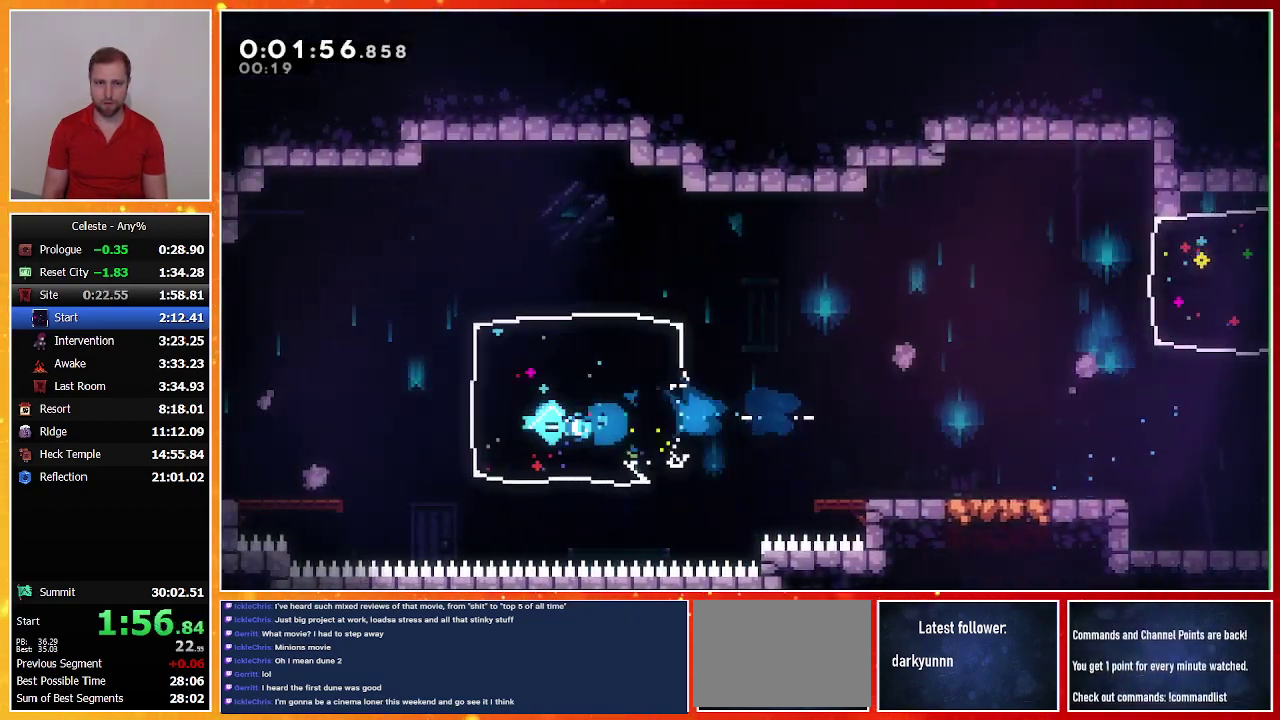
{"buttons": ["SQUARE", "DPAD_DOWN", "DPAD_LEFT"], "left_stick": "center", "events": [[33, "DPAD_DOWN", "down"], [33, "DPAD_LEFT", "down"], [133, "CROSS", "down"], [300, "CROSS", "up"], [367, "SQUARE", "down"]]}
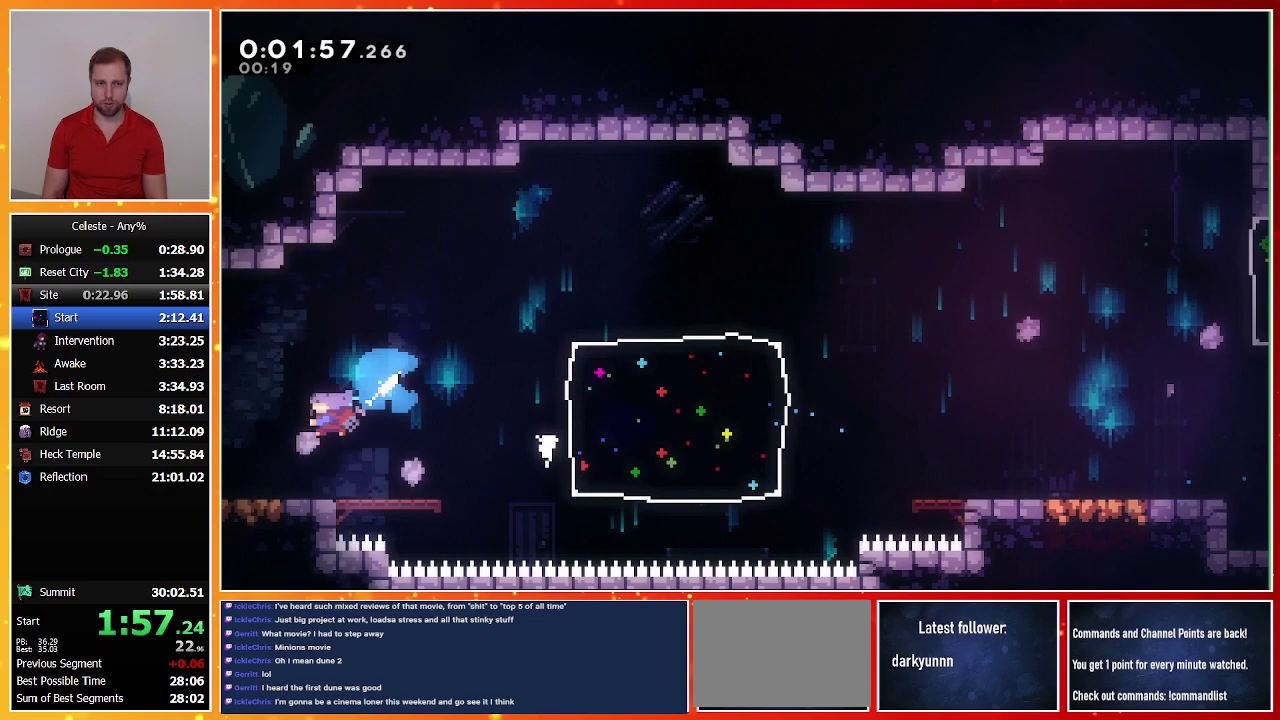
{"buttons": [], "left_stick": "center", "events": [[67, "SQUARE", "up"], [133, "DPAD_DOWN", "up"], [167, "DPAD_LEFT", "up"]]}
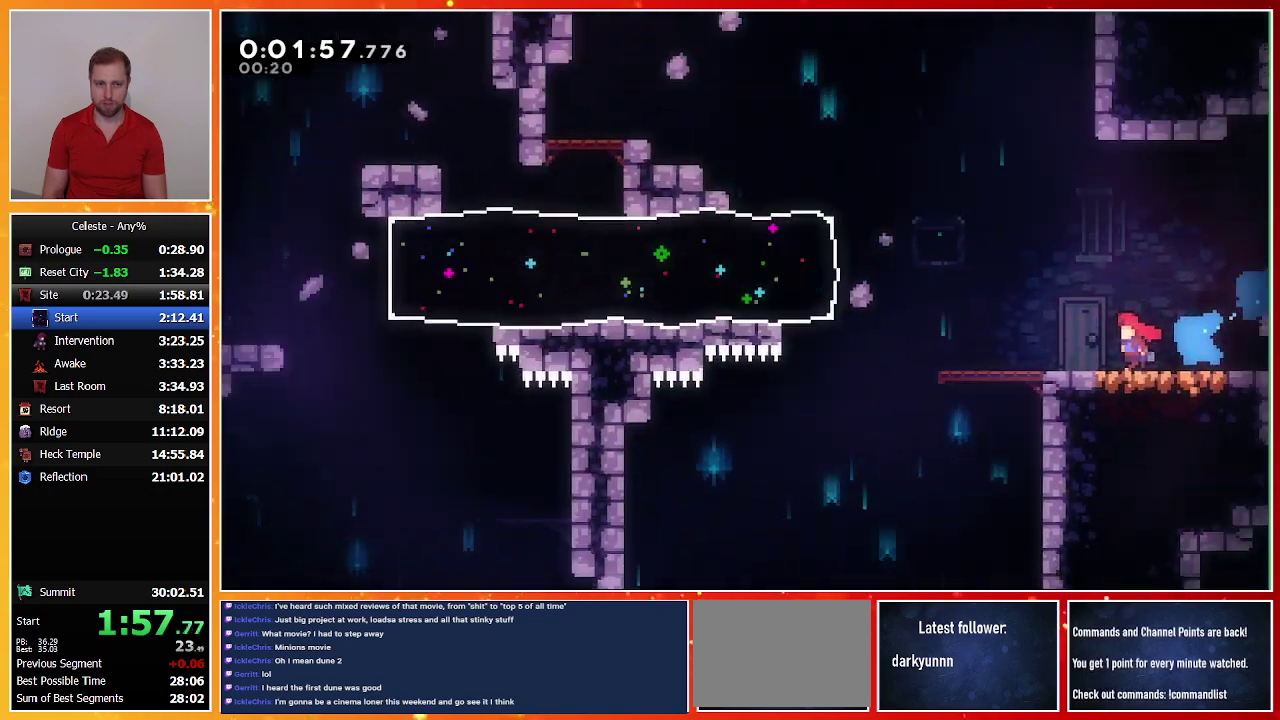
{"buttons": ["CROSS", "DPAD_LEFT"], "left_stick": "center", "events": [[300, "CROSS", "down"], [300, "DPAD_LEFT", "down"]]}
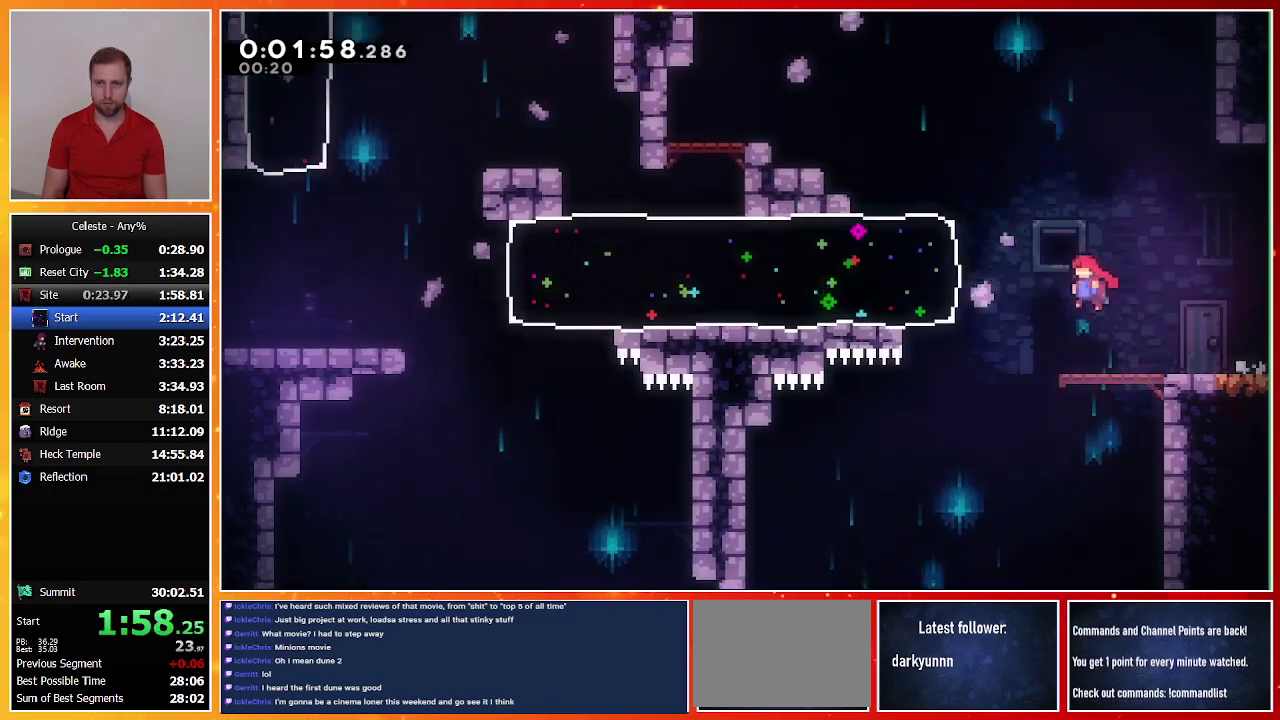
{"buttons": [], "left_stick": "center", "events": [[33, "CROSS", "up"], [67, "SQUARE", "down"], [233, "SQUARE", "up"], [300, "DPAD_LEFT", "up"]]}